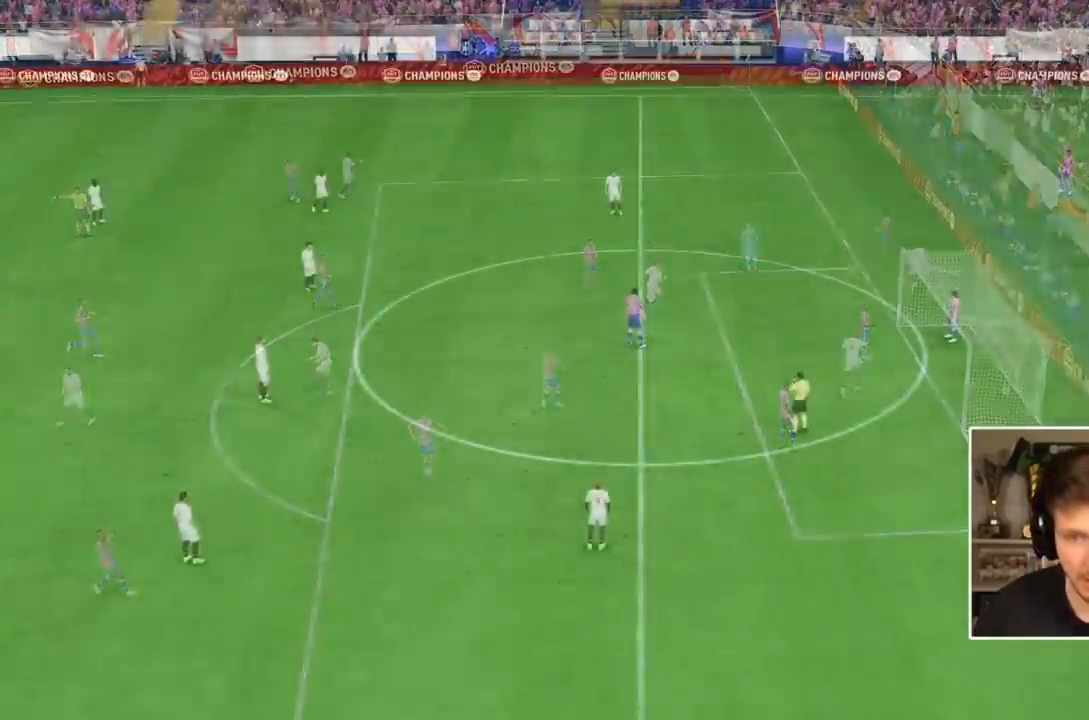
Gameplay with a controller (PlayStation layout); each line is a JSON object with the inputs held at the frame after it. "events" lists button and stick changes between this image and that frame as [ms after this image, input, new state], when the widget could be followed in between. Not read: L3 R3.
{"buttons": [], "events": []}
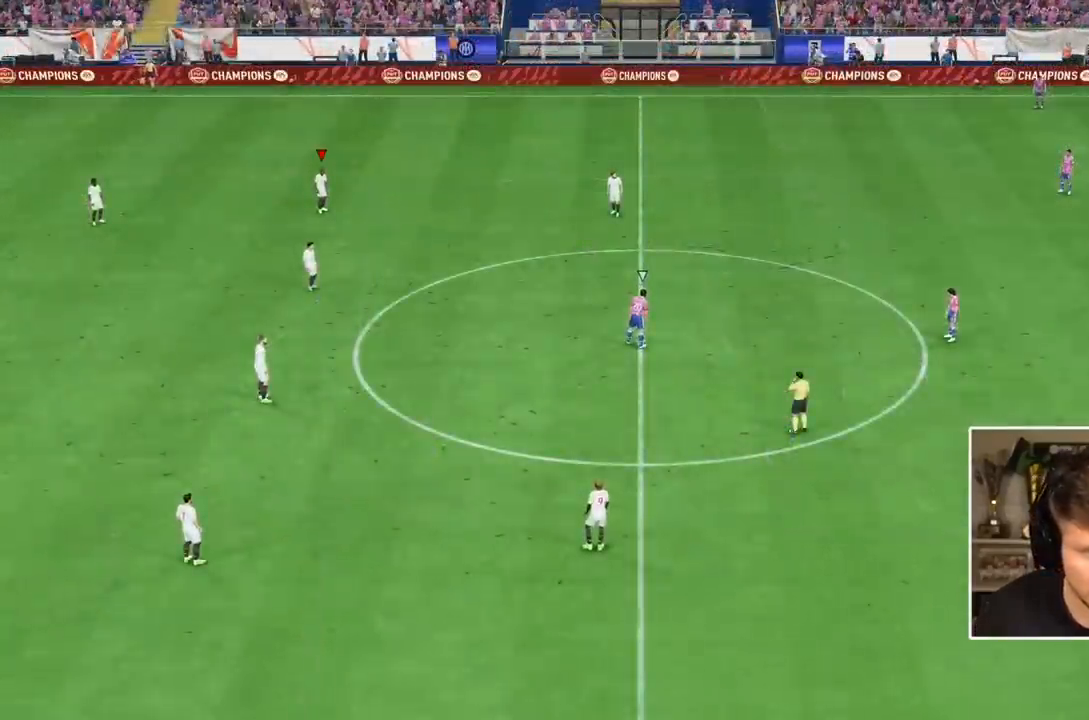
{"buttons": [], "events": []}
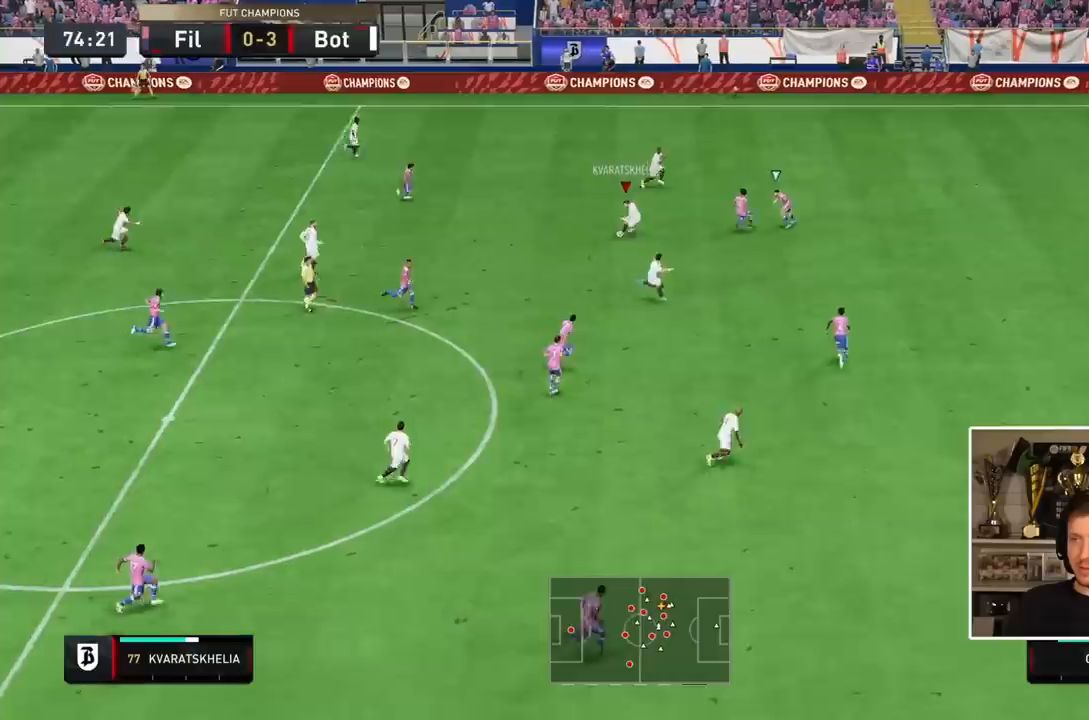
{"buttons": ["TRIANGLE"], "events": [[417, "TRIANGLE", "down"]]}
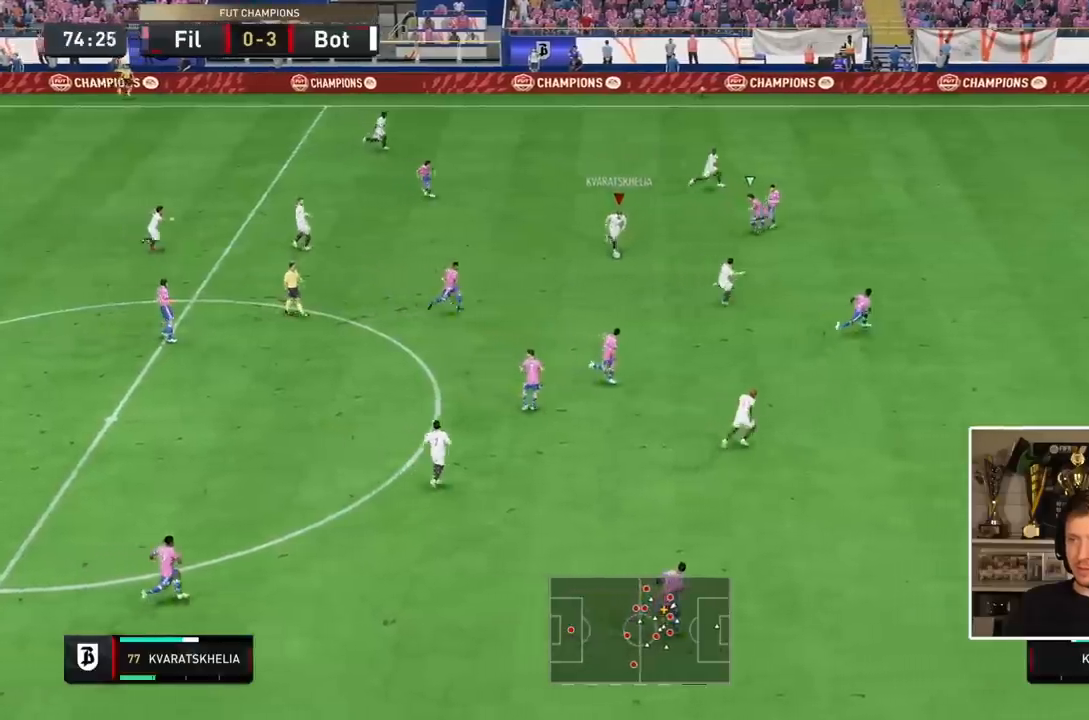
{"buttons": ["R2"], "events": [[150, "TRIANGLE", "up"], [383, "R2", "down"]]}
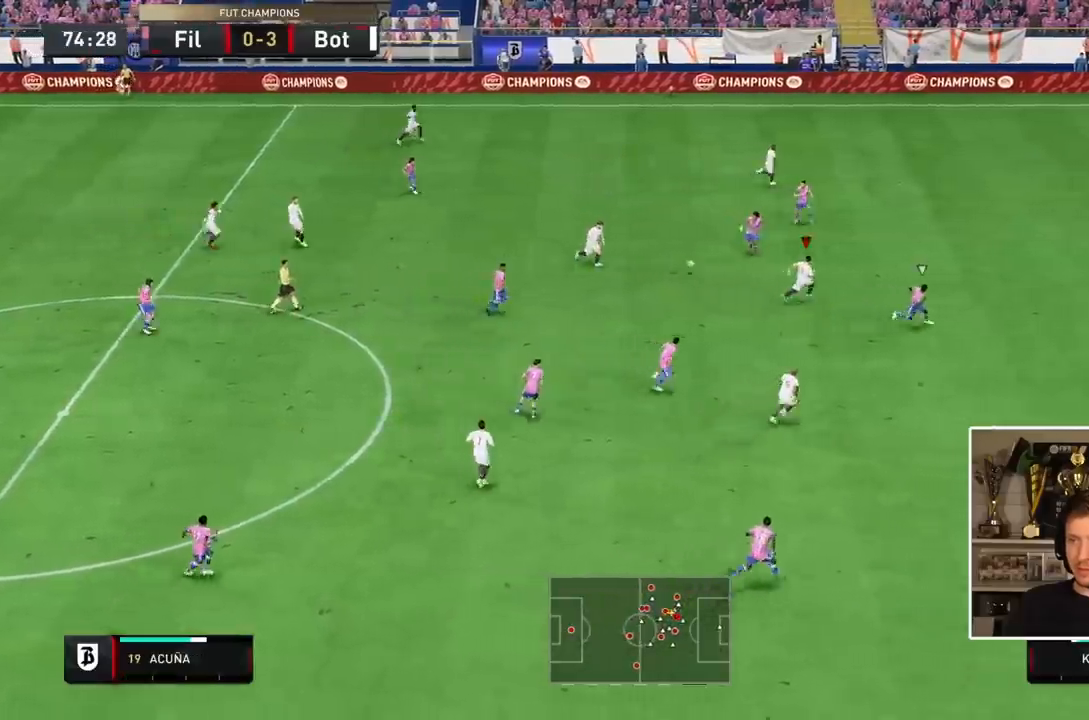
{"buttons": [], "events": [[233, "R2", "up"]]}
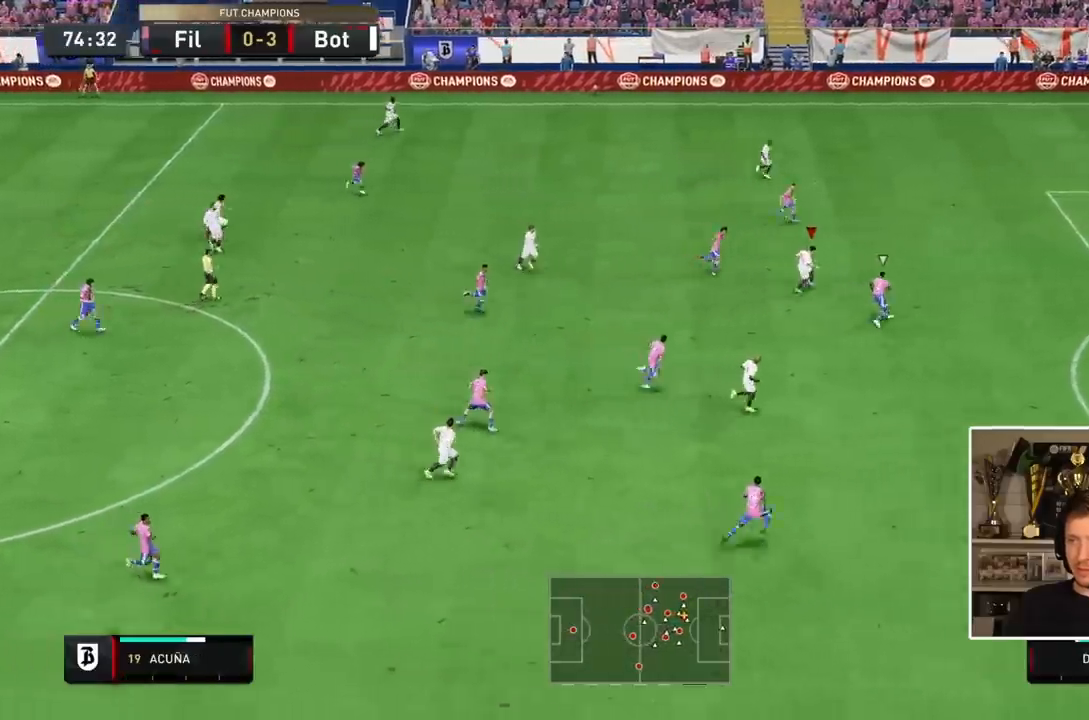
{"buttons": [], "events": [[333, "TRIANGLE", "down"], [467, "TRIANGLE", "up"]]}
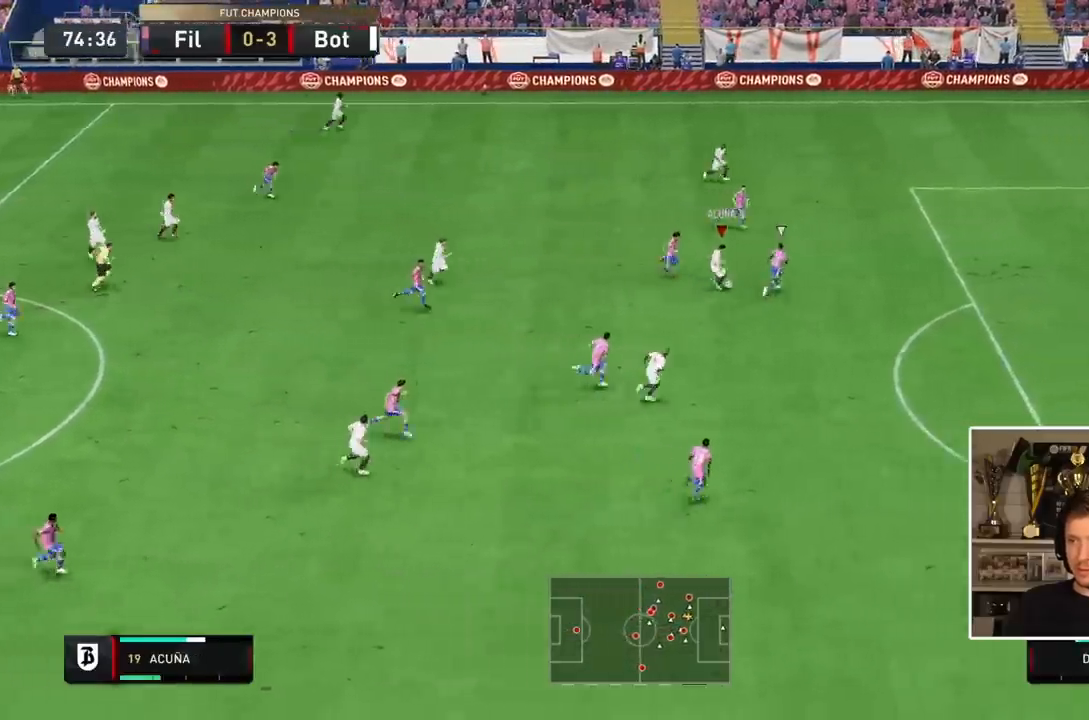
{"buttons": ["R2"], "events": [[217, "R2", "down"]]}
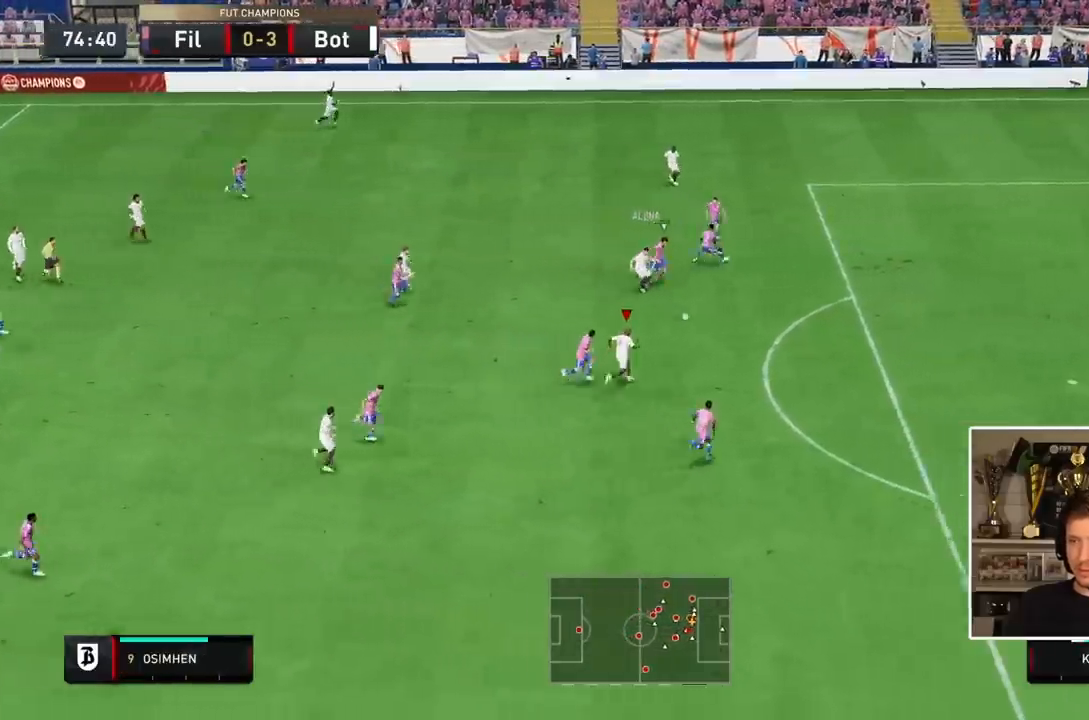
{"buttons": ["R2"], "events": []}